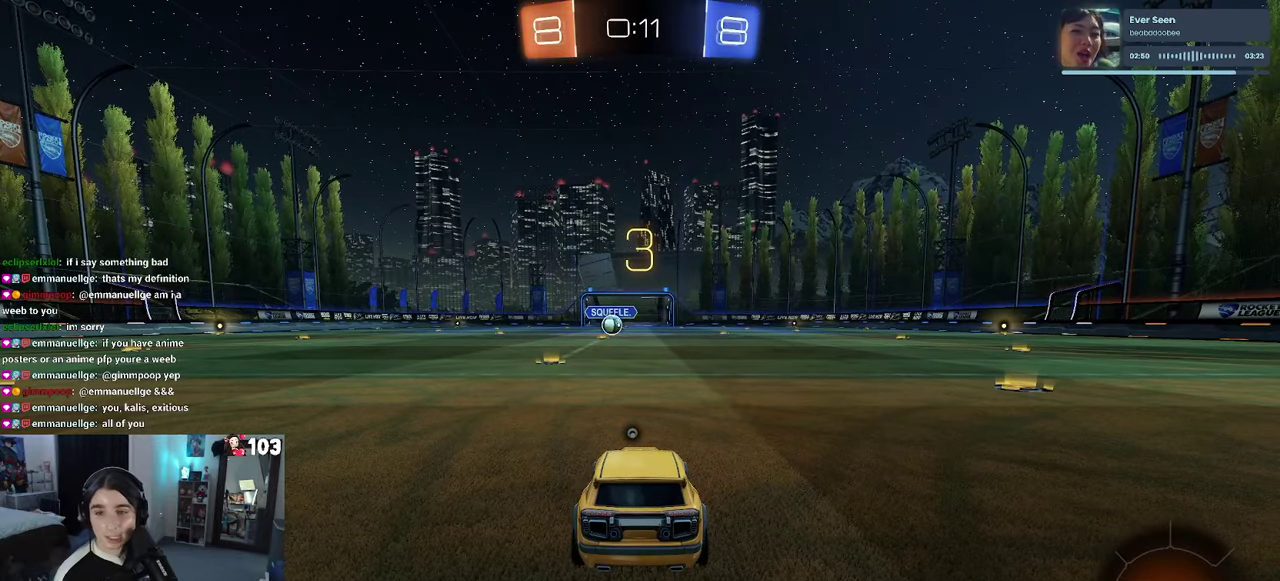
Gameplay with a controller (PlayStation layout); each line is a JSON object with the inputs held at the frame after it. "events" lists button and stick changes between this image and that frame as [ms after this image, input, new state], when the widget could be followed in between. This document gives stick clicks only as held states, not as events. Not read: L1.
{"buttons": ["R2"], "left_stick": "center", "right_stick": "center", "events": [[250, "R2", "down"], [350, "TRIANGLE", "down"], [484, "TRIANGLE", "up"]]}
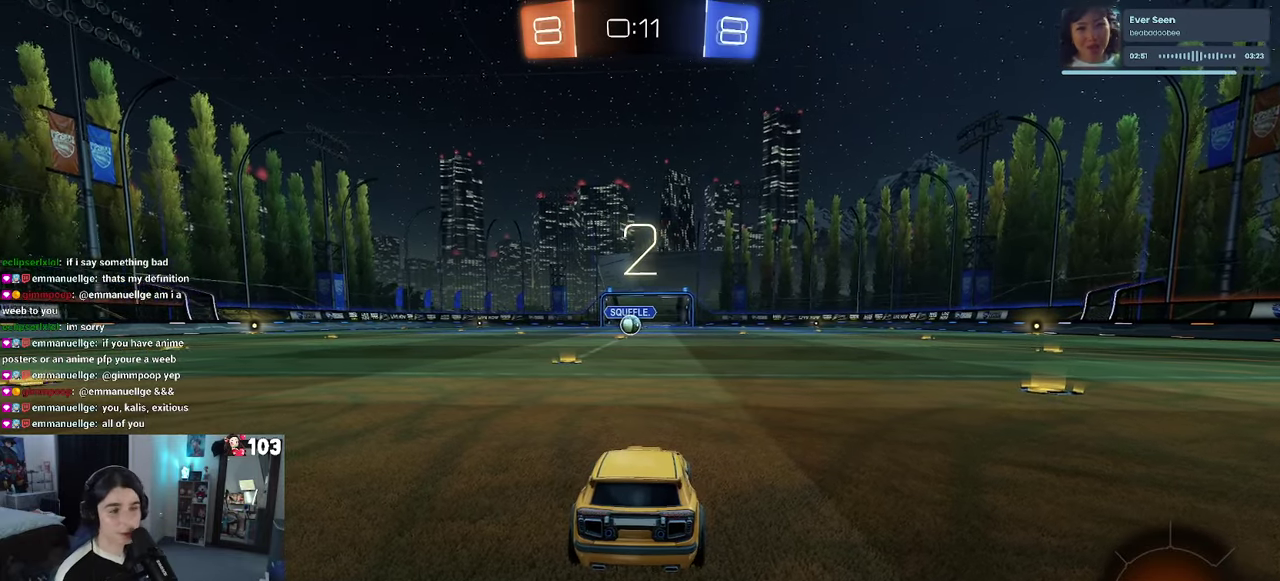
{"buttons": ["TRIANGLE", "R2"], "left_stick": "center", "right_stick": "center", "events": [[167, "TRIANGLE", "down"], [317, "TRIANGLE", "up"], [467, "TRIANGLE", "down"]]}
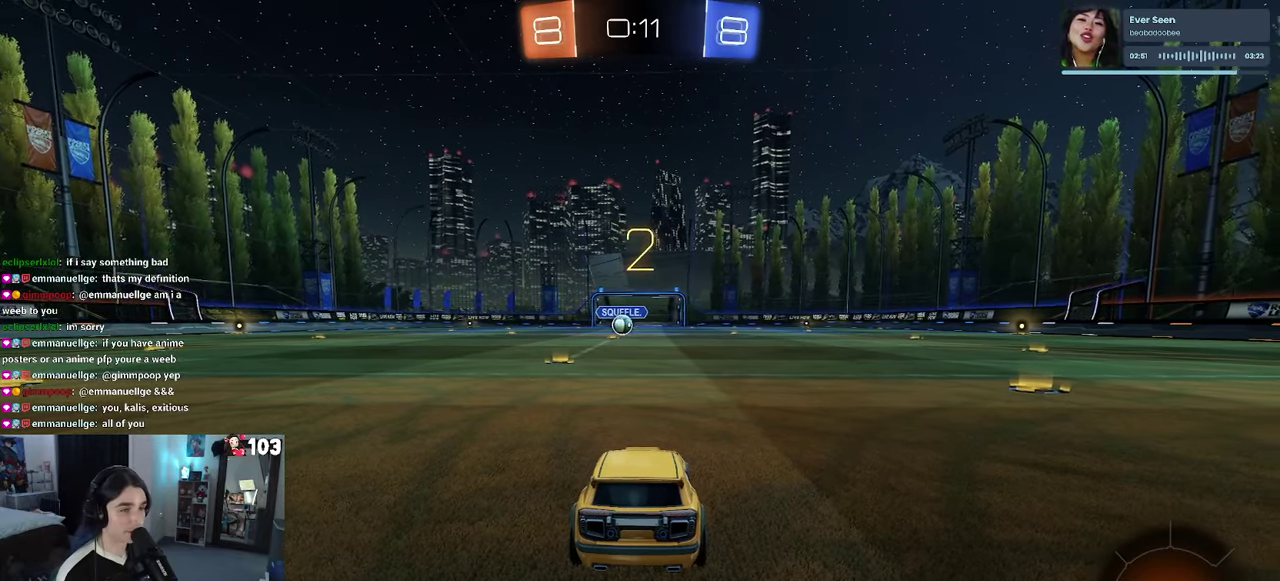
{"buttons": ["R1", "R2"], "left_stick": "center", "right_stick": "center", "events": [[84, "TRIANGLE", "up"], [450, "R1", "down"]]}
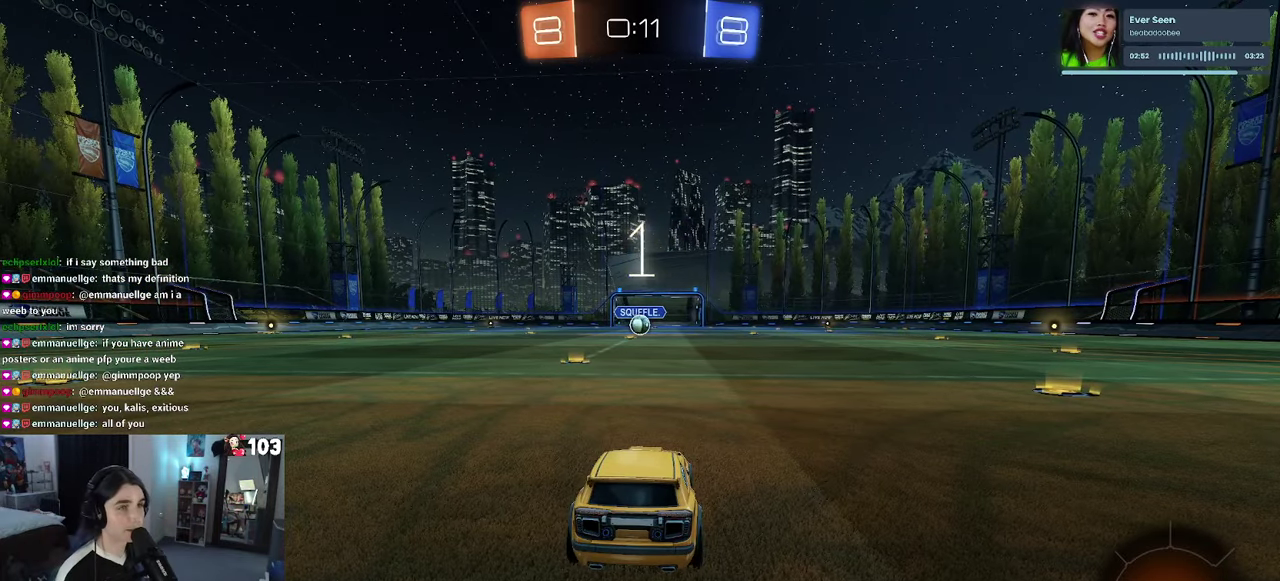
{"buttons": ["R1", "R2"], "left_stick": "center", "right_stick": "center", "events": []}
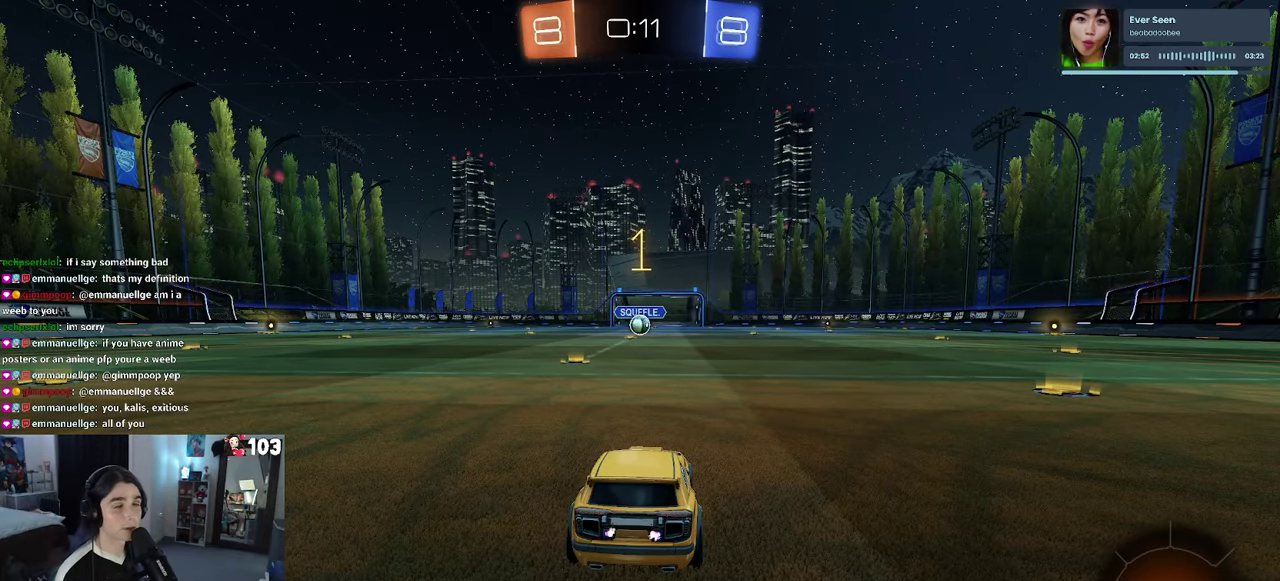
{"buttons": ["R1", "R2"], "left_stick": "center", "right_stick": "center", "events": [[334, "left_stick", "left"], [434, "left_stick", "center"]]}
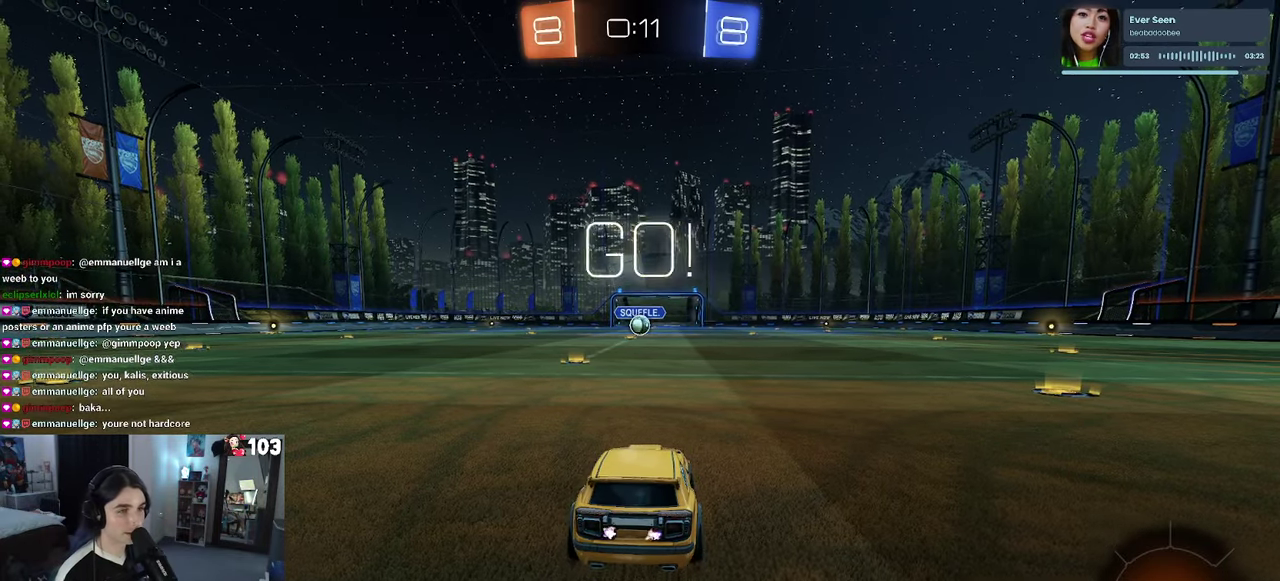
{"buttons": ["CROSS", "R1", "R2"], "left_stick": "up", "right_stick": "center", "events": [[317, "left_stick", "up-right"], [367, "CROSS", "down"], [367, "left_stick", "up"], [450, "CROSS", "up"], [500, "CROSS", "down"]]}
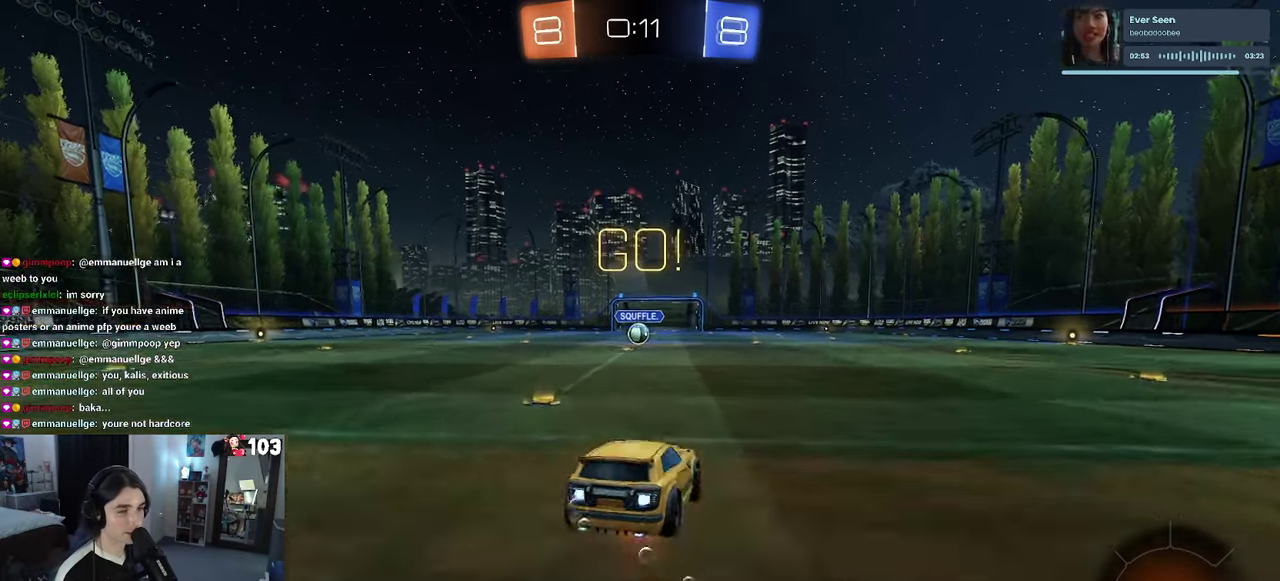
{"buttons": ["SQUARE", "R1", "R2"], "left_stick": "down-left", "right_stick": "center"}
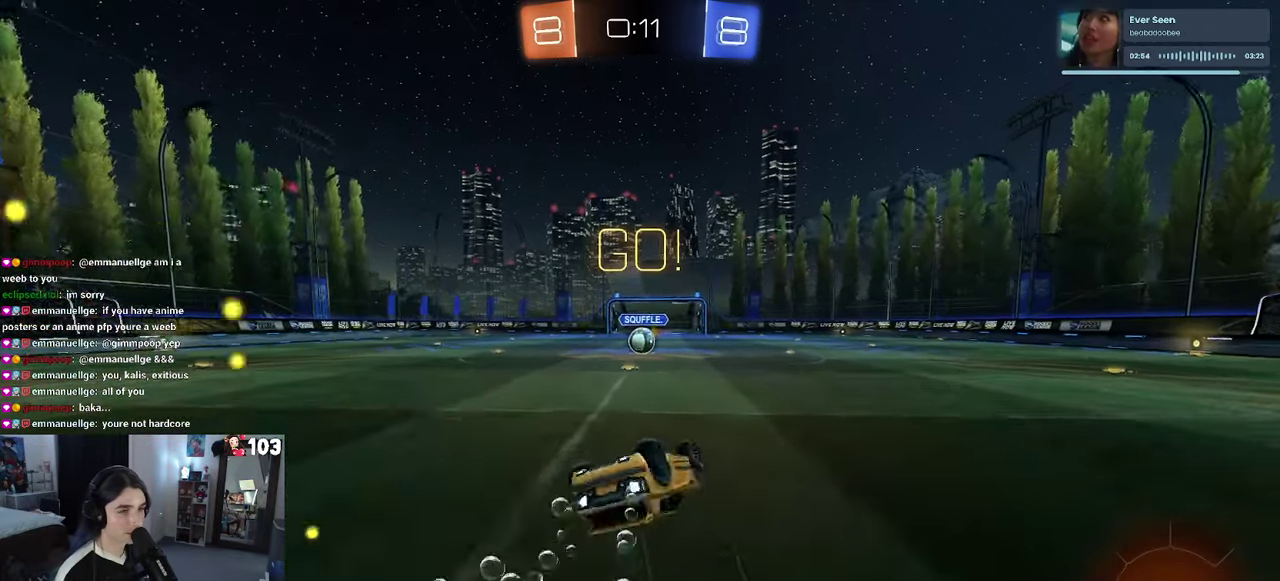
{"buttons": ["R2"], "left_stick": "center", "right_stick": "center"}
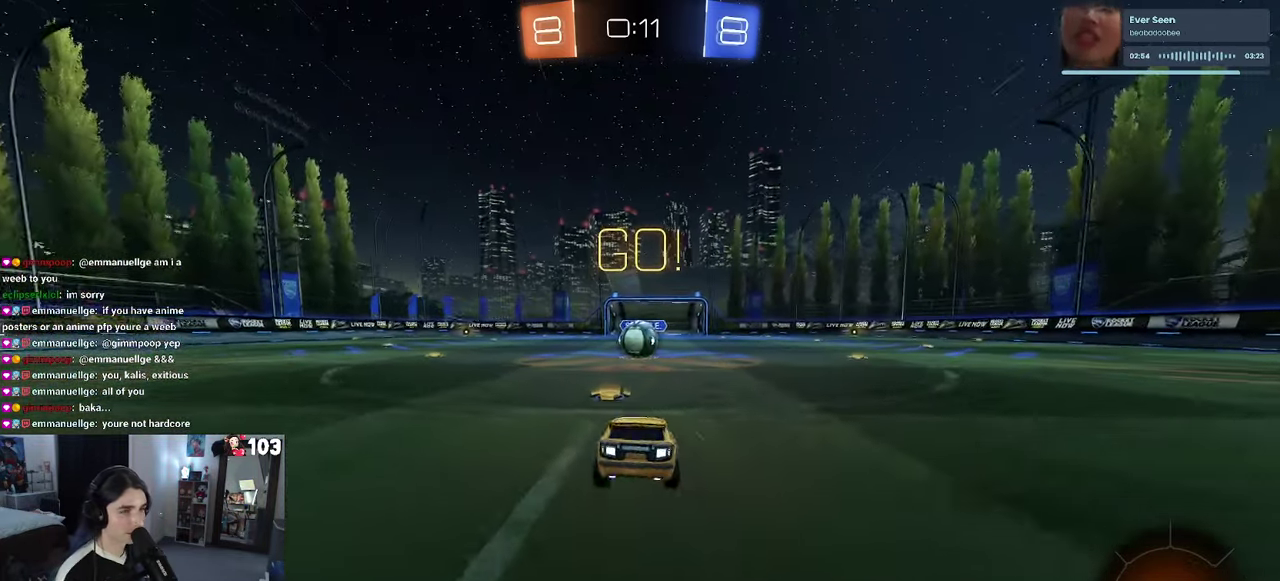
{"buttons": ["CROSS", "R2"], "left_stick": "up-left", "right_stick": "center", "events": [[417, "CROSS", "down"], [467, "left_stick", "up-left"]]}
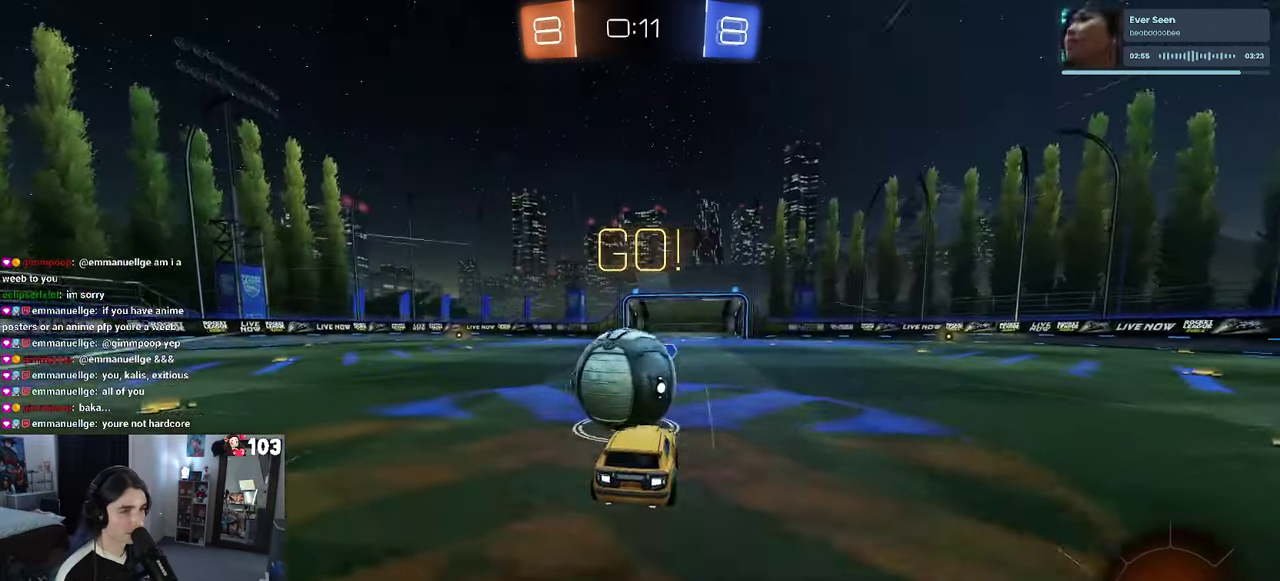
{"buttons": ["SQUARE", "R2"], "left_stick": "down-left", "right_stick": "center"}
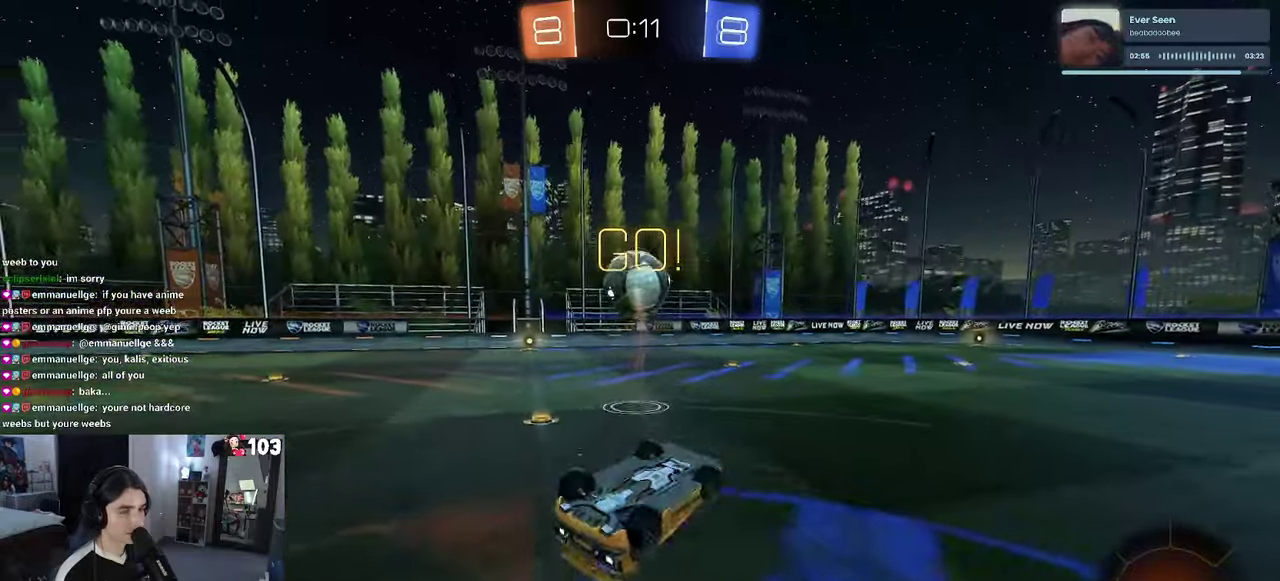
{"buttons": ["R2"], "left_stick": "center", "right_stick": "center"}
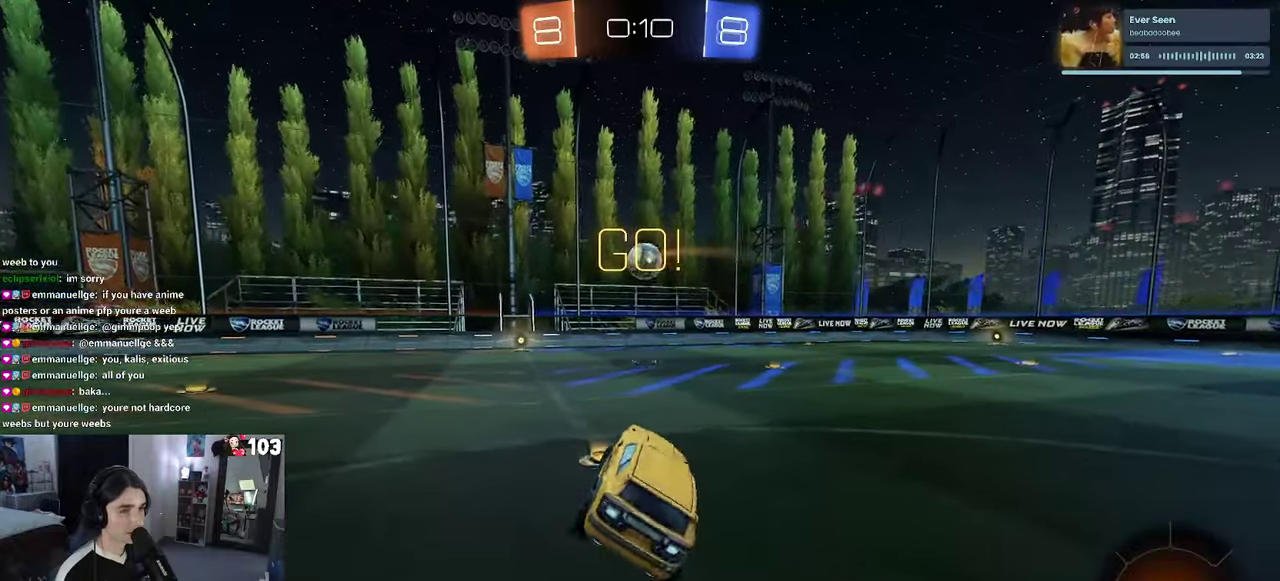
{"buttons": ["R2"], "left_stick": "right", "right_stick": "center", "events": [[500, "left_stick", "right"]]}
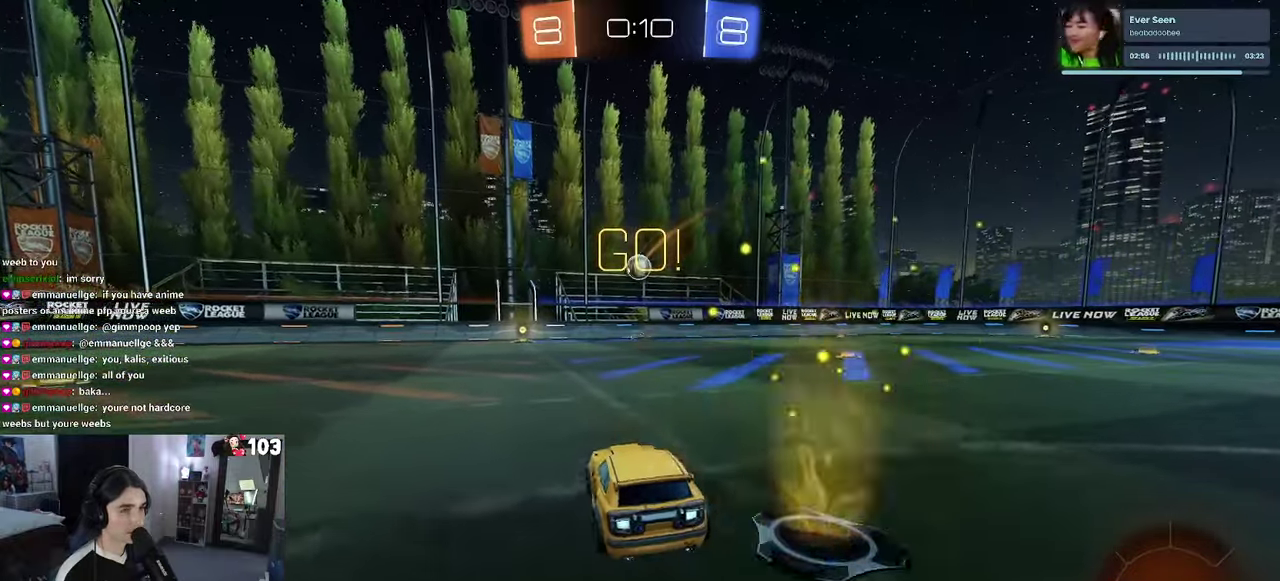
{"buttons": ["R1", "R2"], "left_stick": "center", "right_stick": "center", "events": [[200, "R1", "down"], [333, "left_stick", "center"]]}
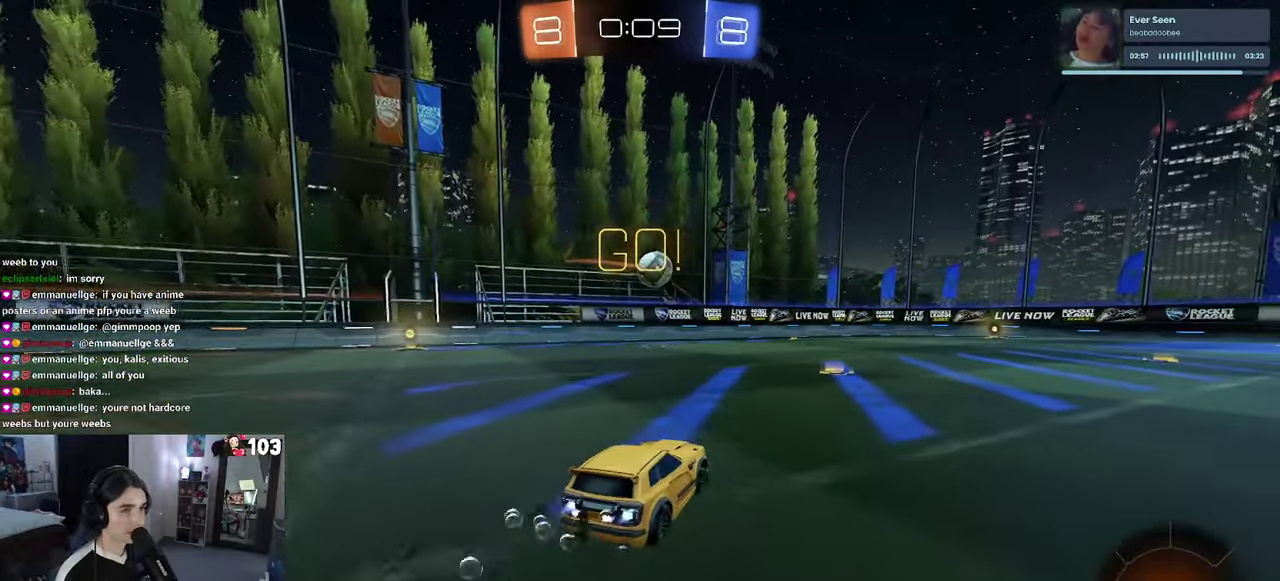
{"buttons": ["CROSS", "R2"], "left_stick": "down", "right_stick": "center"}
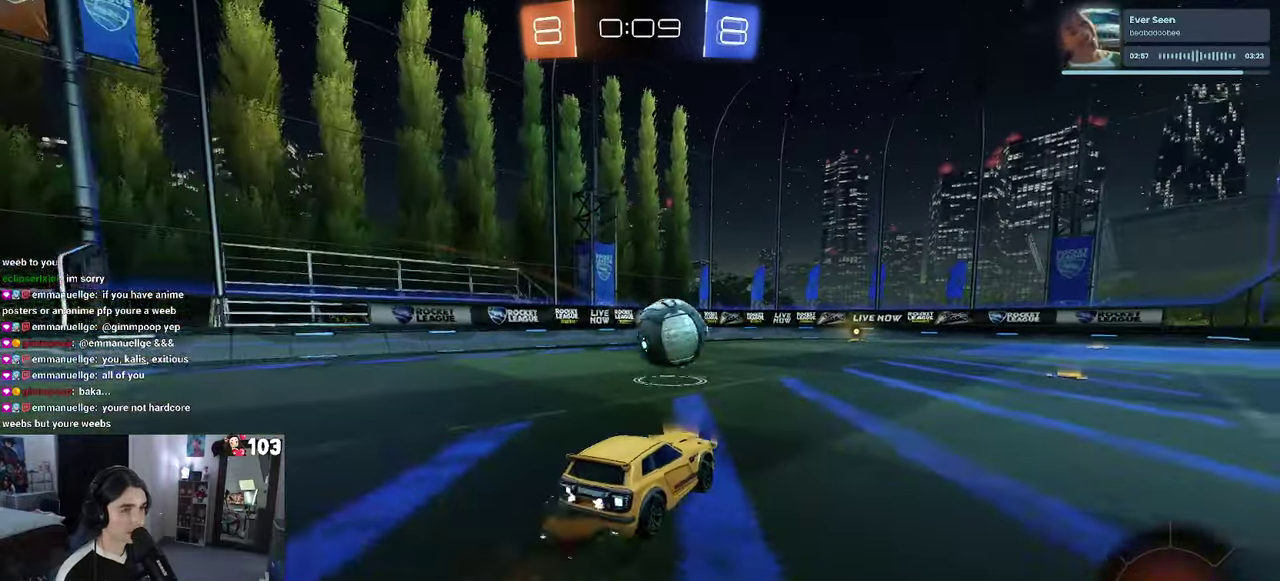
{"buttons": [], "left_stick": "down-right", "right_stick": "center"}
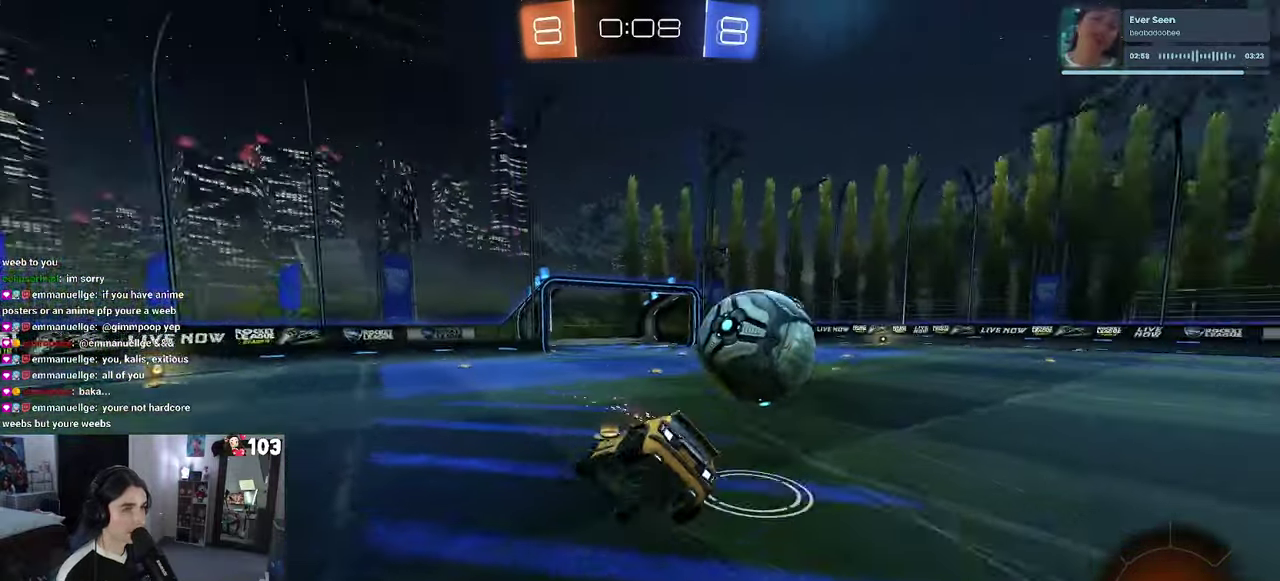
{"buttons": ["SQUARE", "R2"], "left_stick": "down-right", "right_stick": "center"}
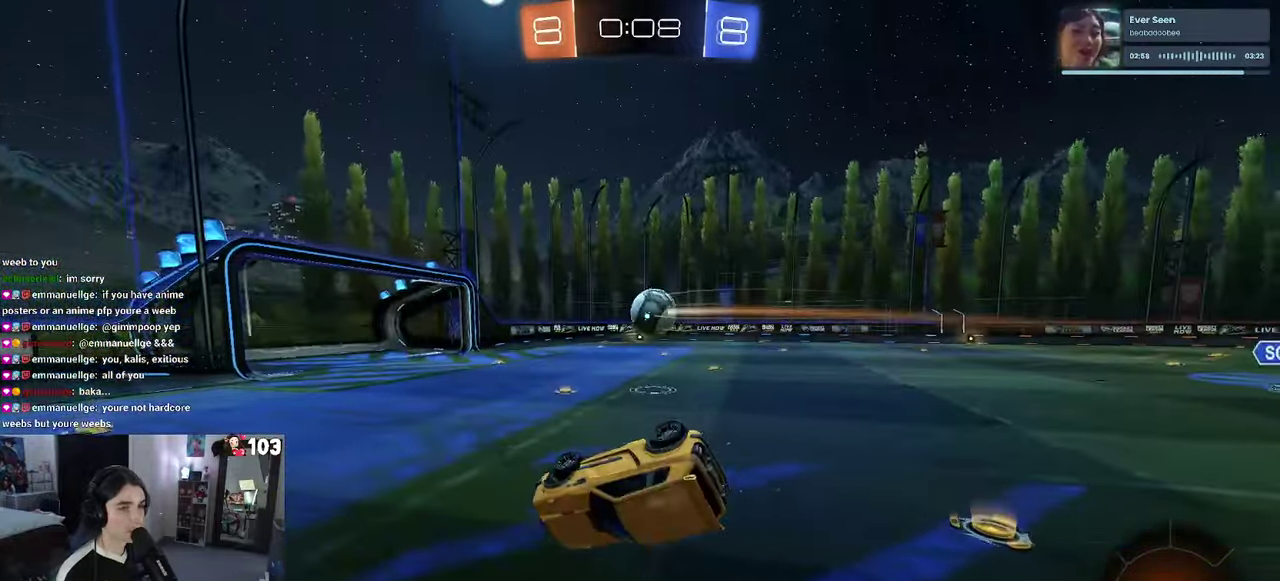
{"buttons": ["R2"], "left_stick": "center", "right_stick": "center"}
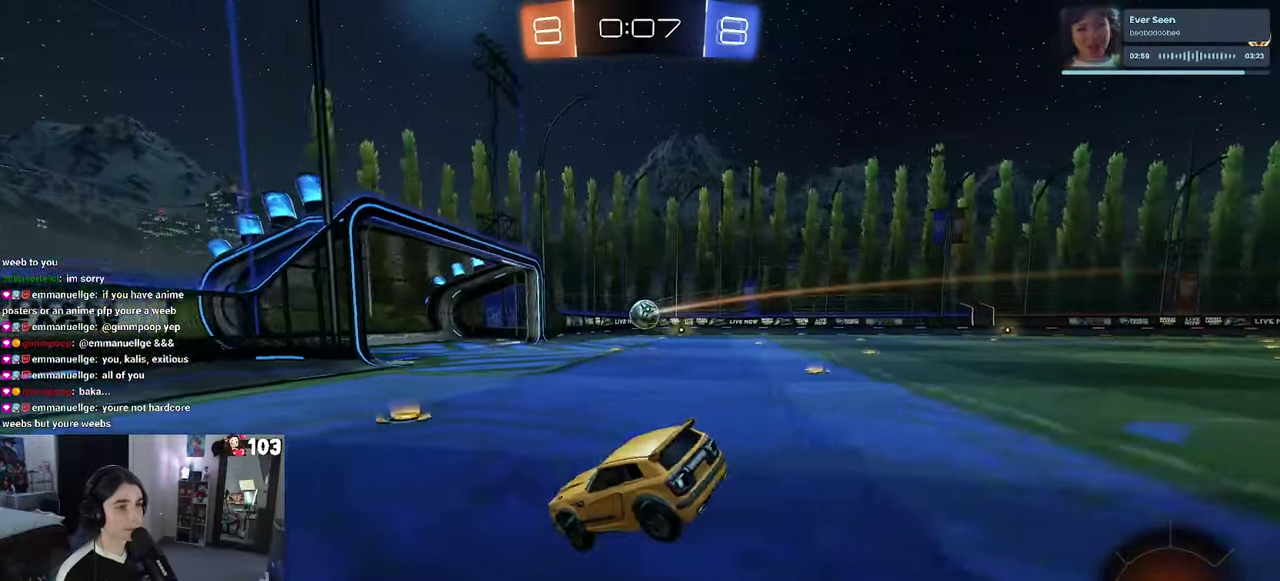
{"buttons": ["R1", "R2"], "left_stick": "center", "right_stick": "center", "events": [[50, "left_stick", "right"], [133, "R1", "down"], [216, "left_stick", "center"]]}
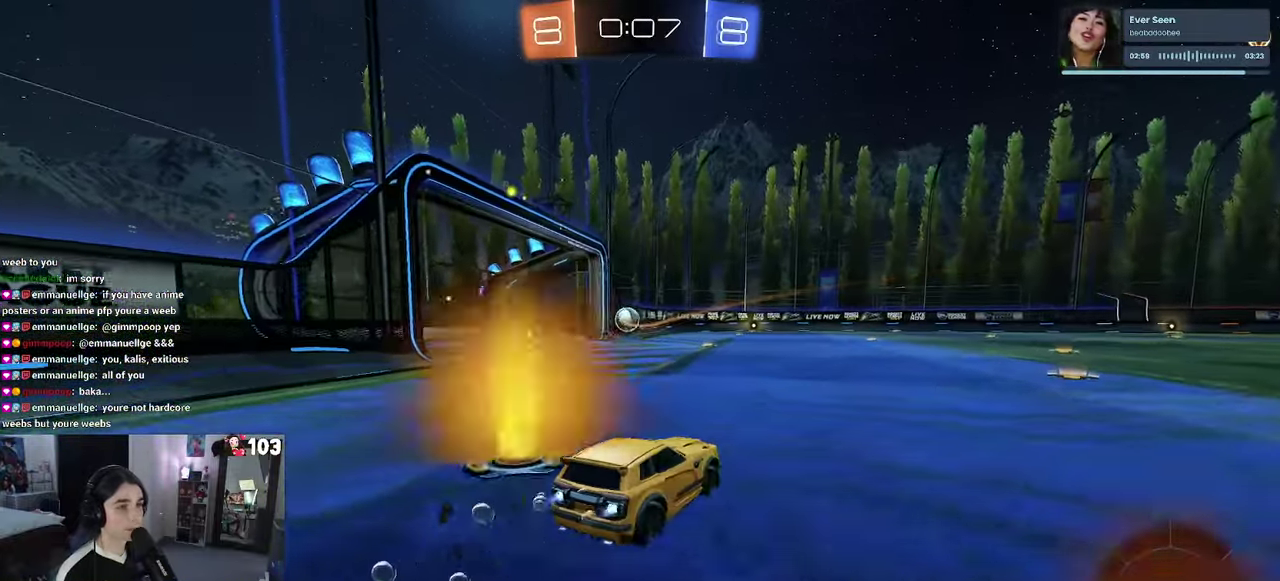
{"buttons": ["R1", "R2"], "left_stick": "right", "right_stick": "center", "events": [[216, "left_stick", "right"]]}
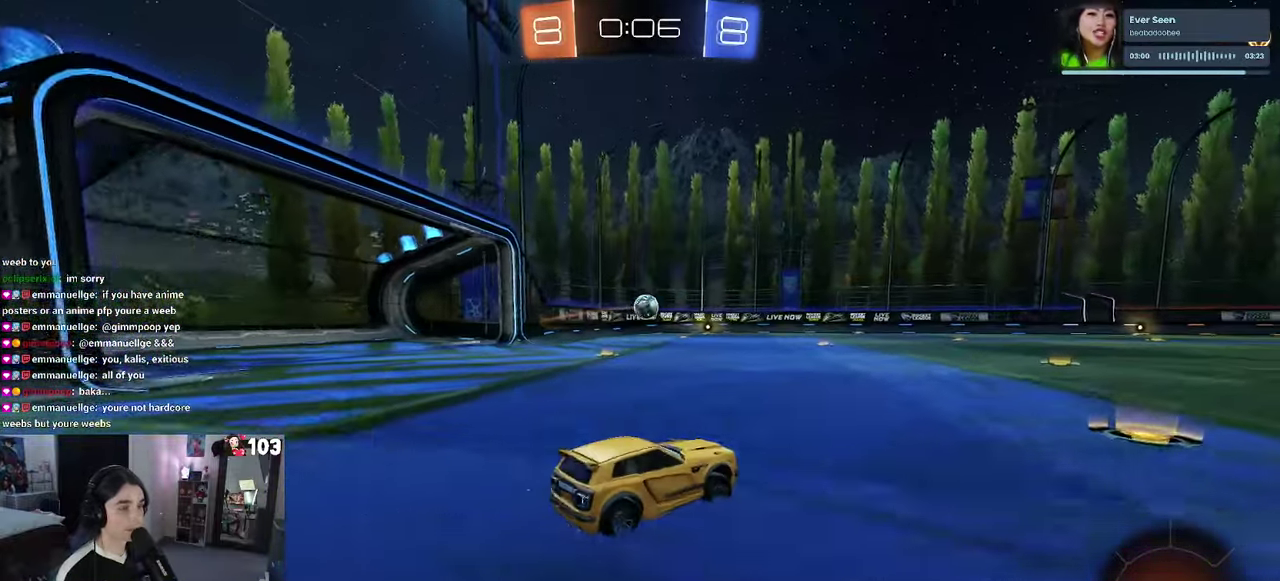
{"buttons": ["SQUARE", "R1", "R2"], "left_stick": "down-left", "right_stick": "center"}